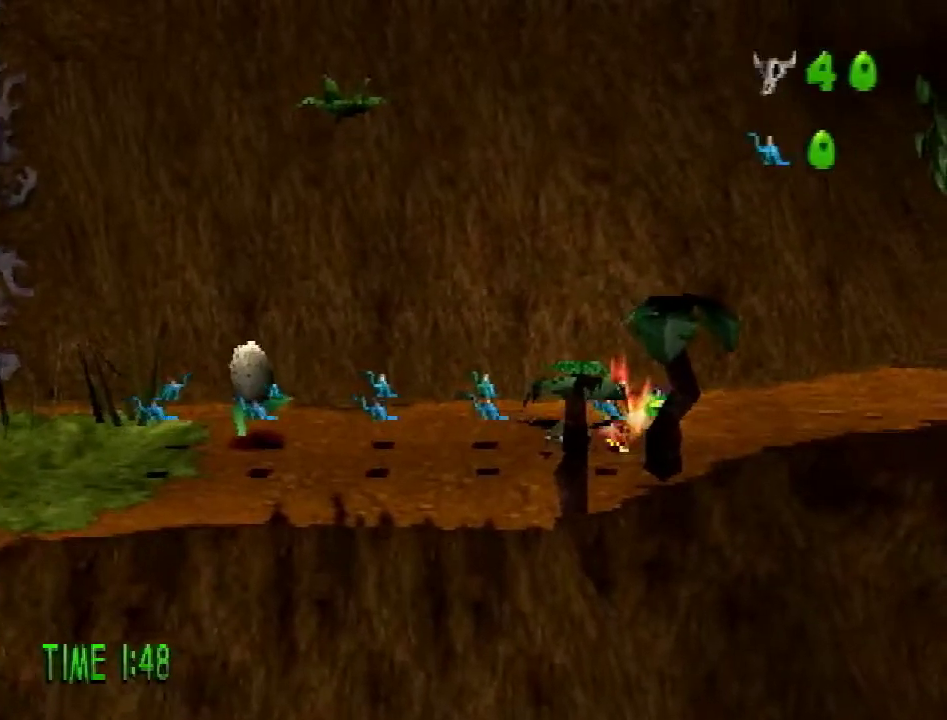
Gameplay with a controller (PlayStation layout); each line is a JSON object with the inputs held at the frame after it. "events" lists button and stick changes between this image and that frame as [ms after this image, input, new state], when the widget could be followed in between. Not read: L3 R3.
{"buttons": [], "events": [[100, "L1", "up"], [201, "R1", "down"], [284, "R1", "up"]]}
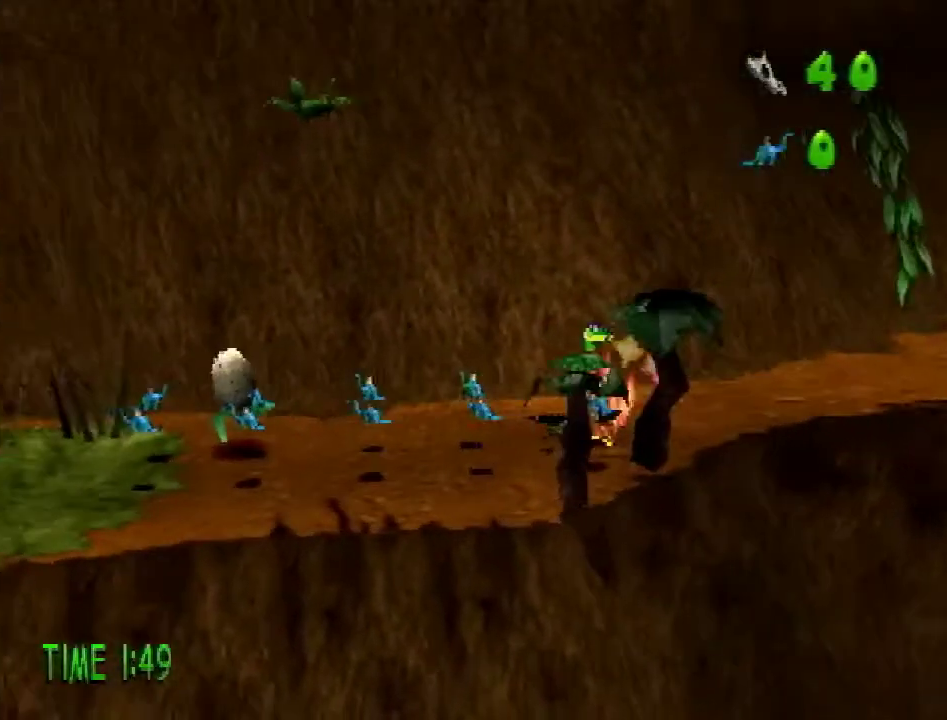
{"buttons": [], "events": []}
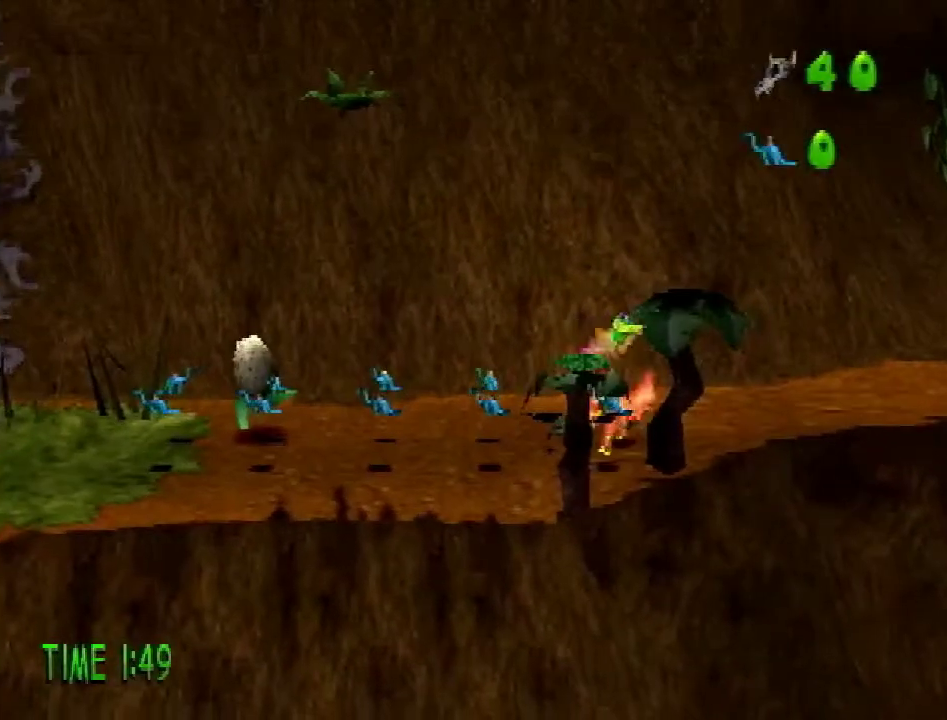
{"buttons": [], "events": []}
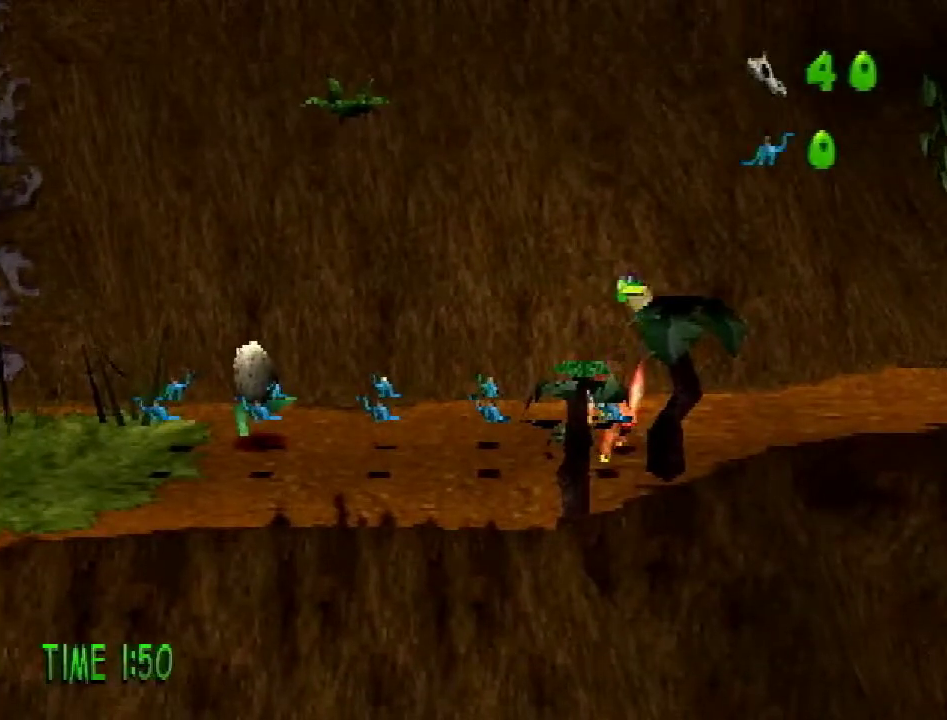
{"buttons": ["DPAD_DOWN"], "events": [[67, "DPAD_DOWN", "down"]]}
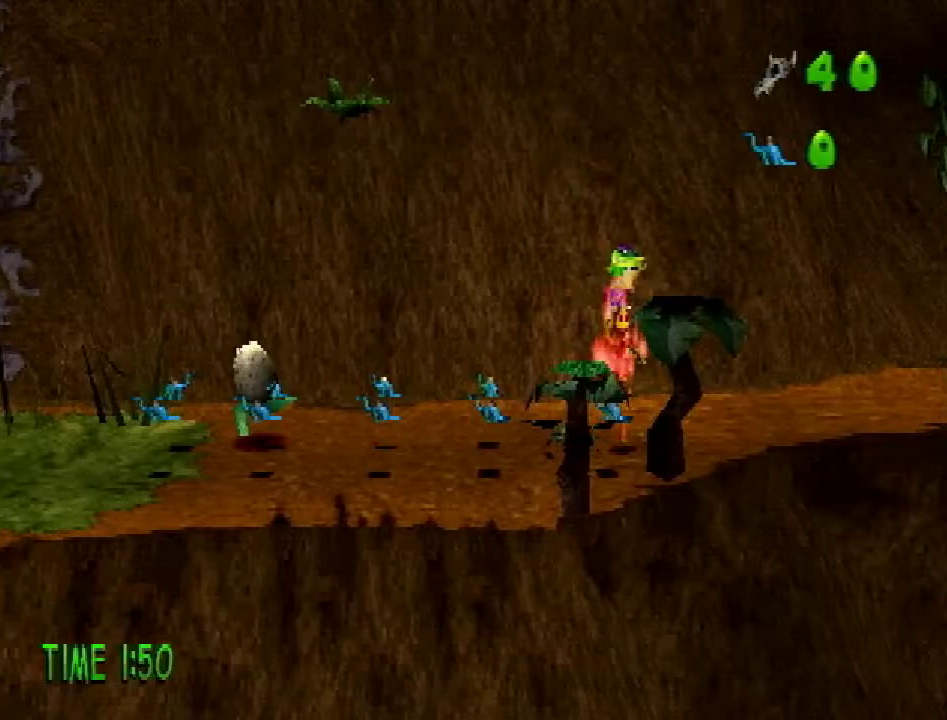
{"buttons": ["DPAD_DOWN", "DPAD_LEFT"], "events": [[501, "DPAD_LEFT", "down"]]}
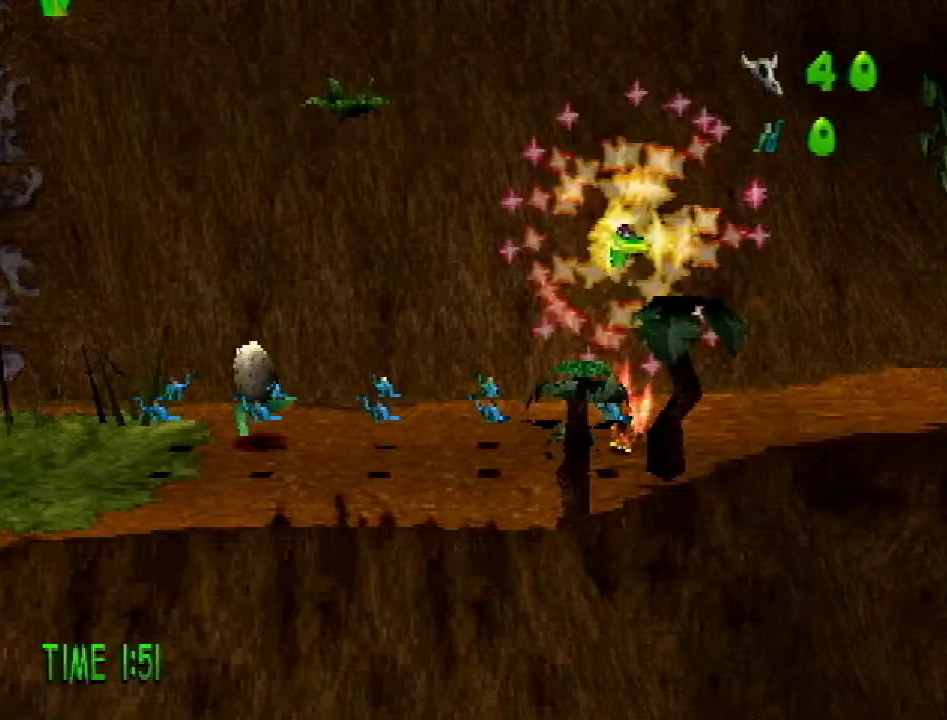
{"buttons": ["DPAD_LEFT"], "events": [[83, "SQUARE", "down"], [200, "DPAD_DOWN", "up"], [283, "SQUARE", "up"]]}
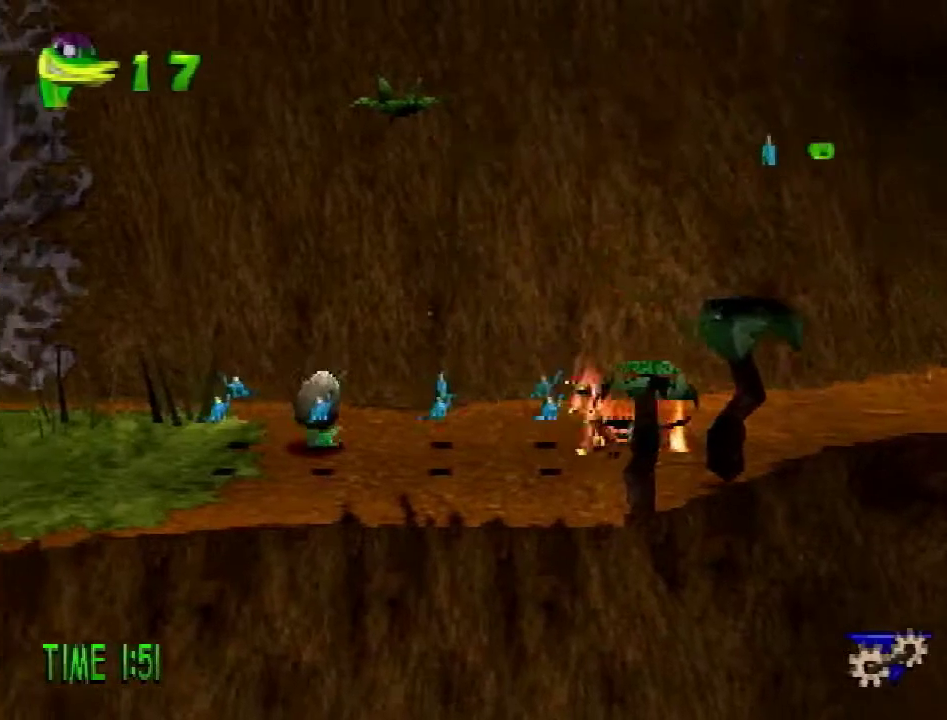
{"buttons": ["SQUARE", "DPAD_LEFT"], "events": [[50, "SQUARE", "down"], [201, "SQUARE", "up"], [434, "SQUARE", "down"]]}
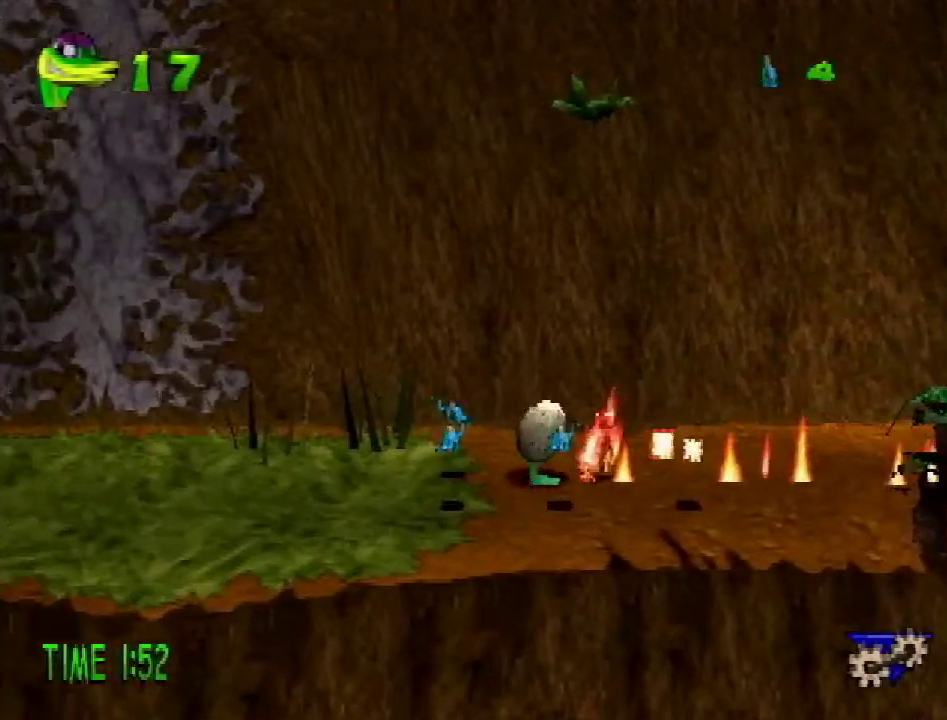
{"buttons": ["SQUARE", "DPAD_DOWN", "DPAD_LEFT"], "events": [[67, "SQUARE", "up"], [117, "DPAD_LEFT", "up"], [417, "DPAD_LEFT", "down"], [484, "DPAD_DOWN", "down"], [484, "SQUARE", "down"]]}
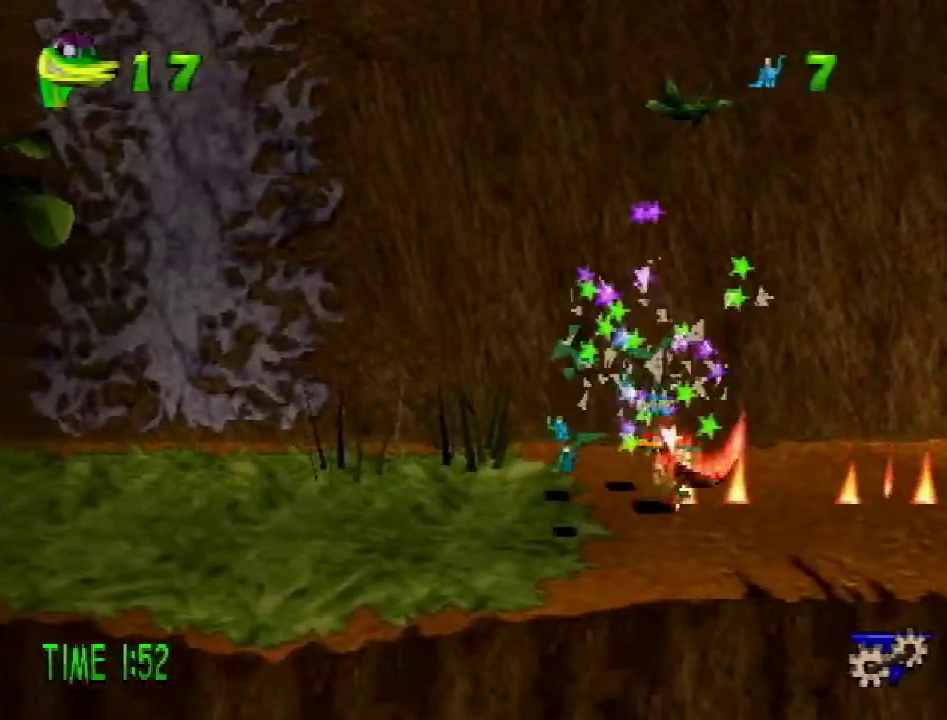
{"buttons": ["DPAD_UP", "DPAD_LEFT"], "events": [[151, "SQUARE", "up"], [201, "DPAD_DOWN", "up"], [417, "DPAD_UP", "down"]]}
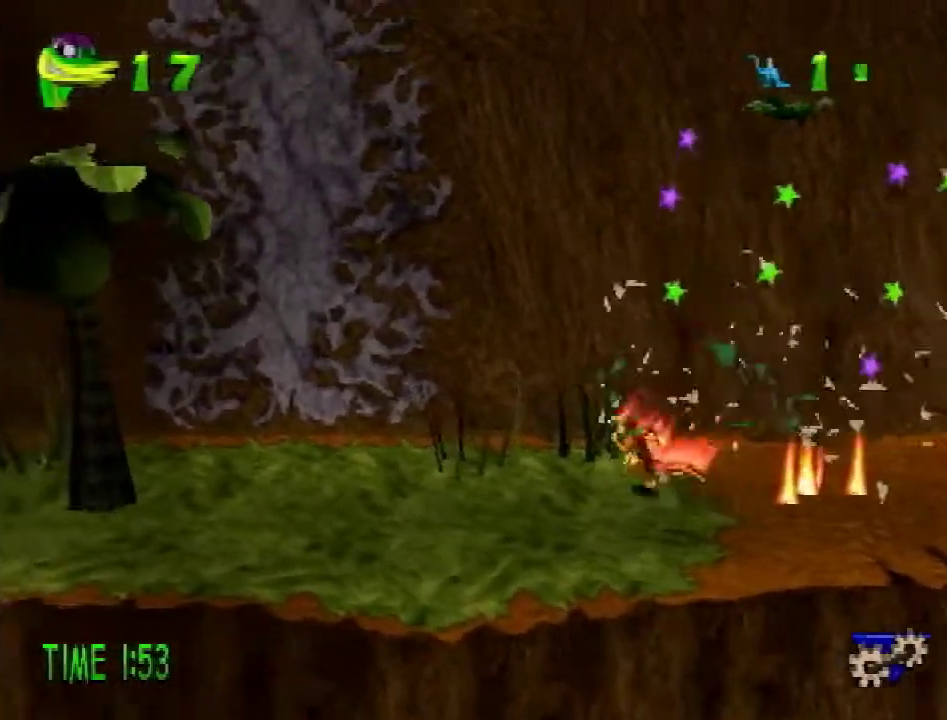
{"buttons": ["CROSS", "DPAD_LEFT"], "events": [[267, "DPAD_UP", "up"], [350, "CROSS", "down"]]}
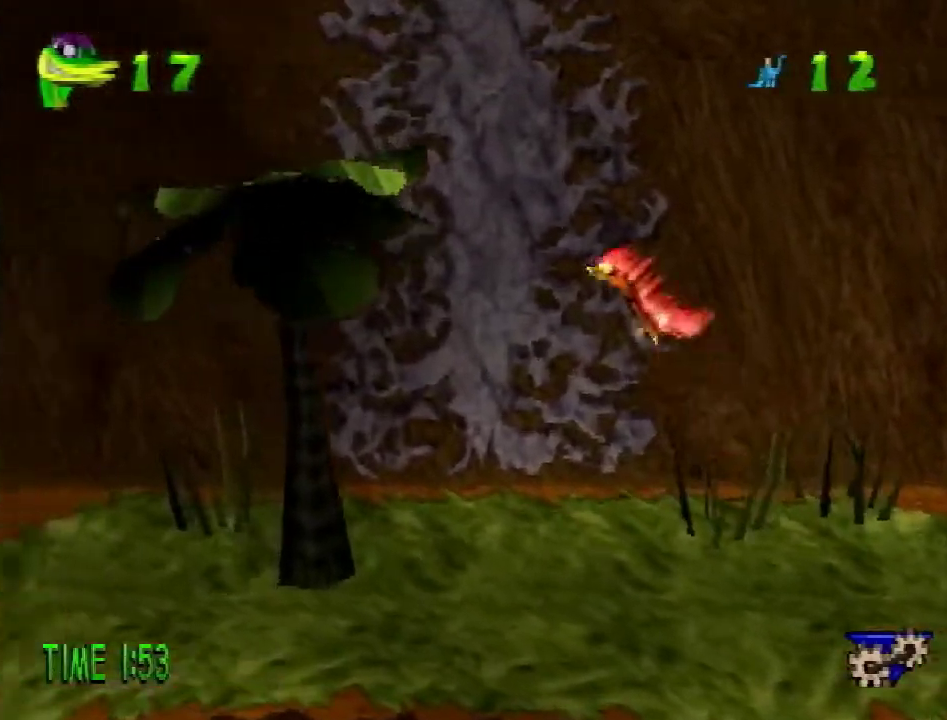
{"buttons": ["DPAD_UP", "DPAD_LEFT"], "events": [[17, "DPAD_UP", "down"], [484, "CROSS", "up"]]}
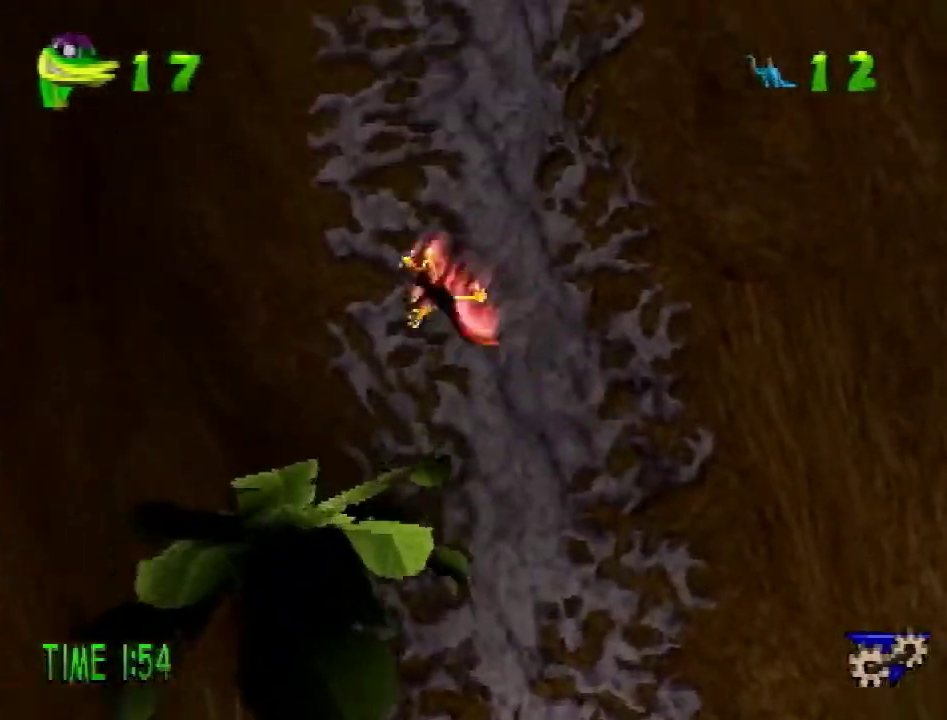
{"buttons": ["DPAD_UP"], "events": [[134, "DPAD_LEFT", "up"]]}
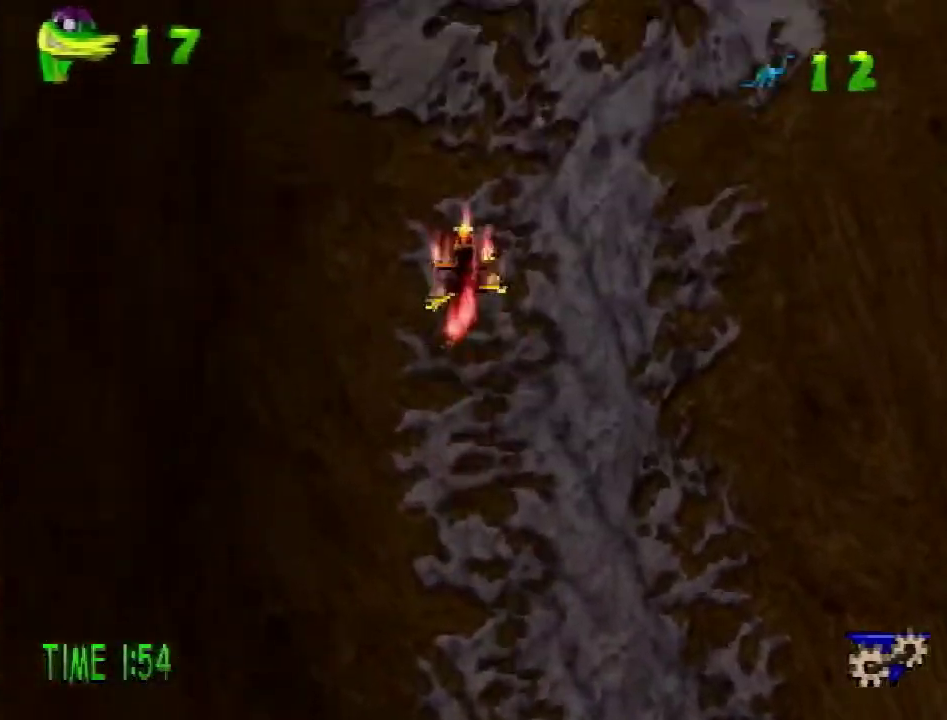
{"buttons": ["DPAD_UP"], "events": []}
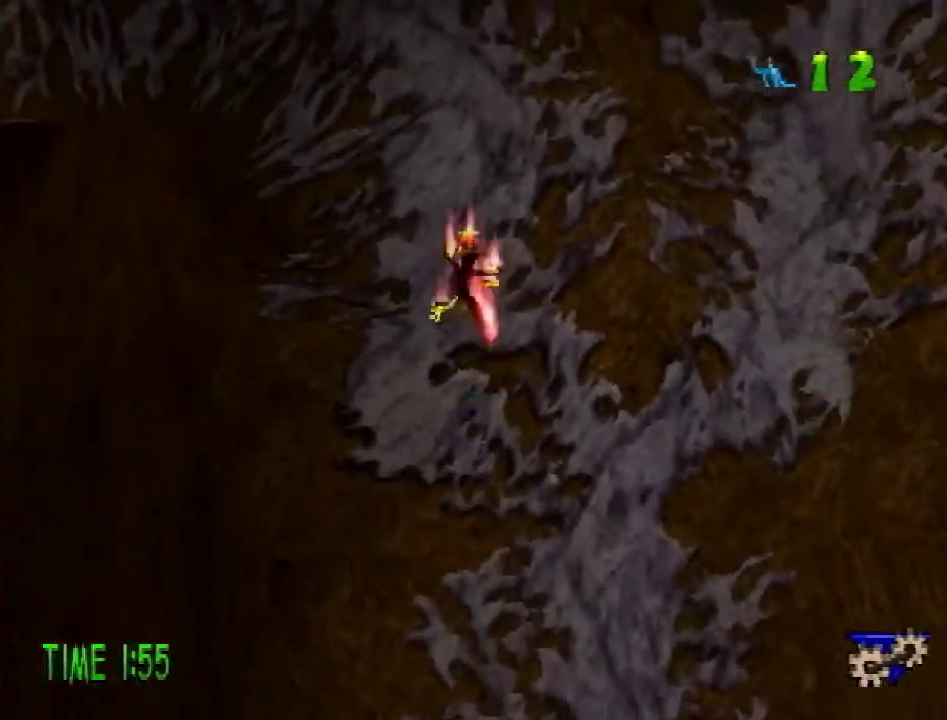
{"buttons": ["DPAD_LEFT"], "events": [[217, "DPAD_LEFT", "down"], [467, "DPAD_UP", "up"]]}
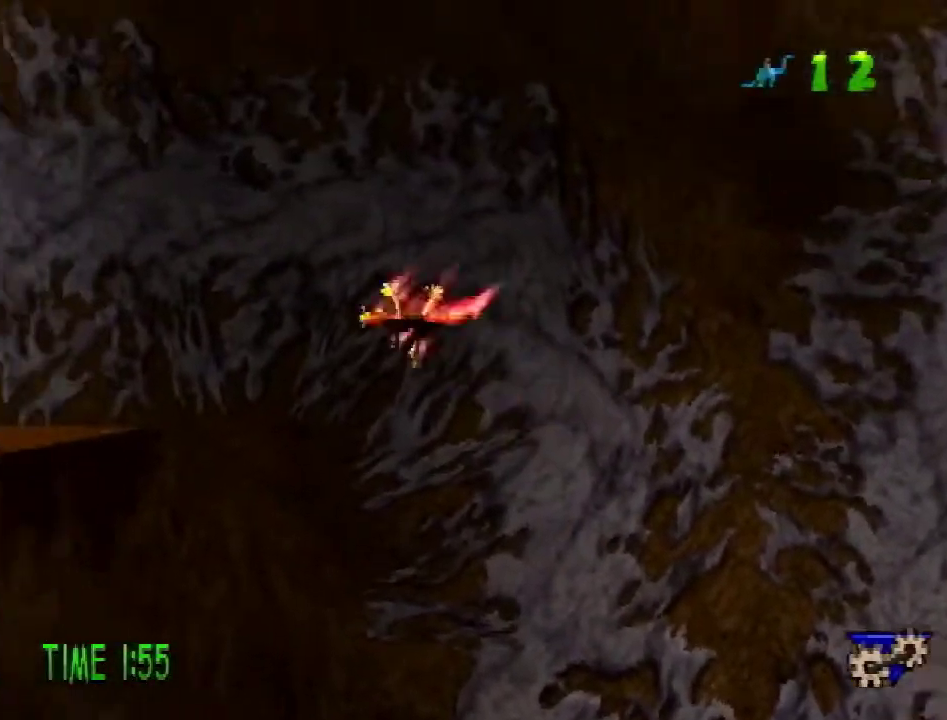
{"buttons": ["DPAD_LEFT"], "events": []}
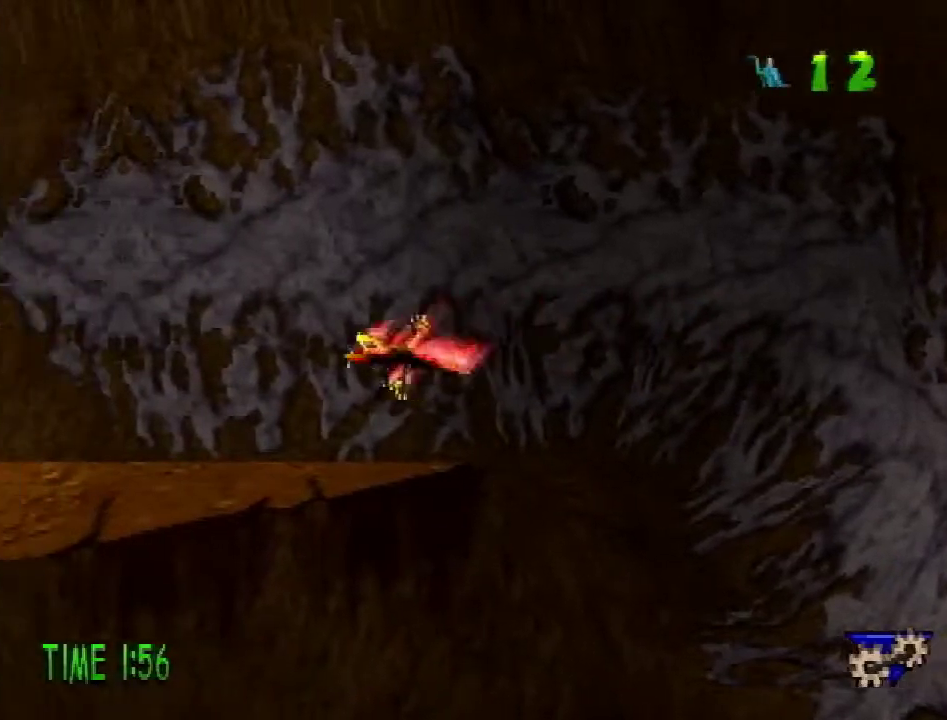
{"buttons": ["CROSS", "DPAD_LEFT"], "events": [[484, "CROSS", "down"]]}
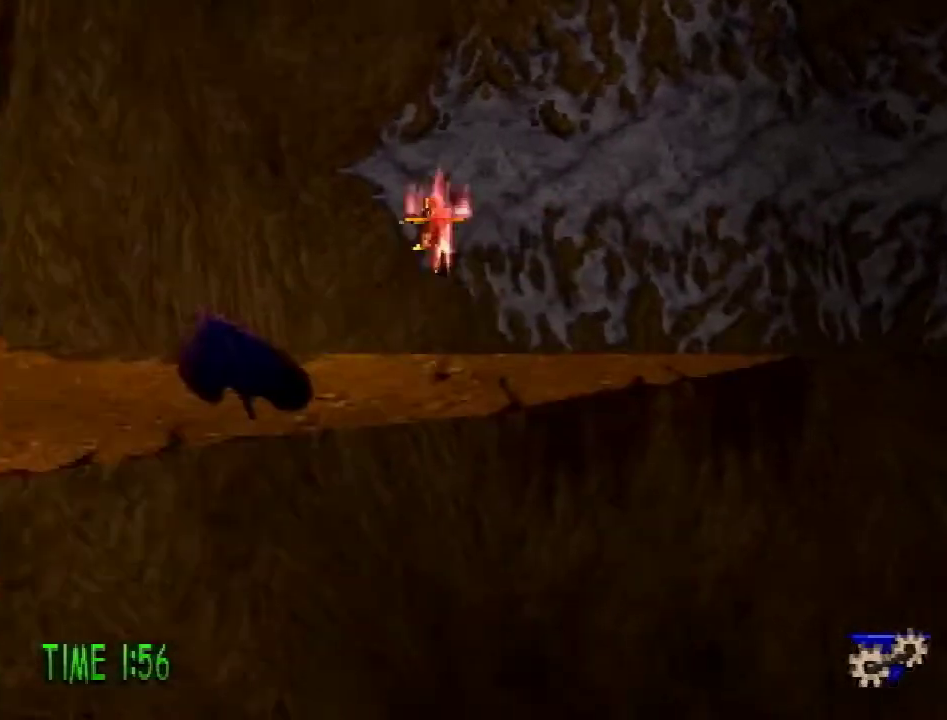
{"buttons": ["DPAD_LEFT"], "events": [[116, "CROSS", "up"]]}
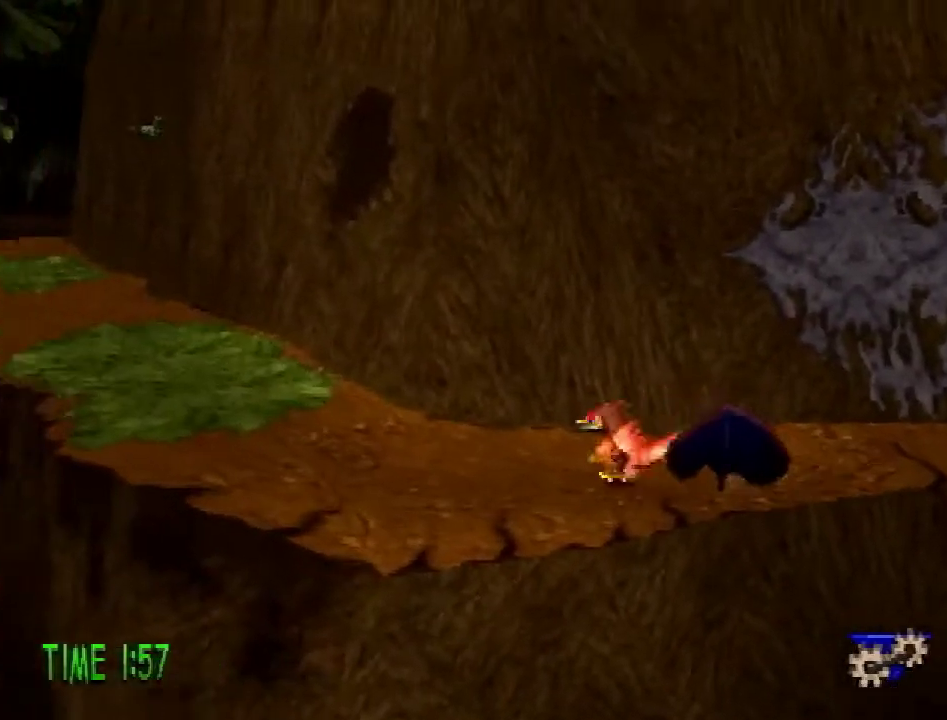
{"buttons": ["DPAD_LEFT"], "events": []}
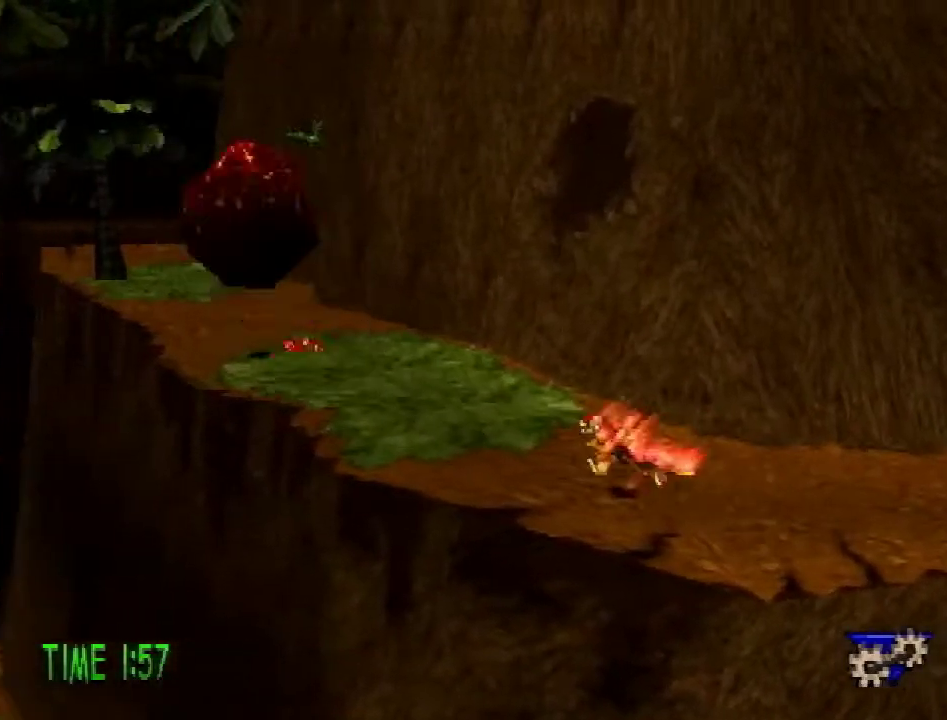
{"buttons": ["DPAD_LEFT"], "events": [[16, "CROSS", "down"], [66, "CROSS", "up"]]}
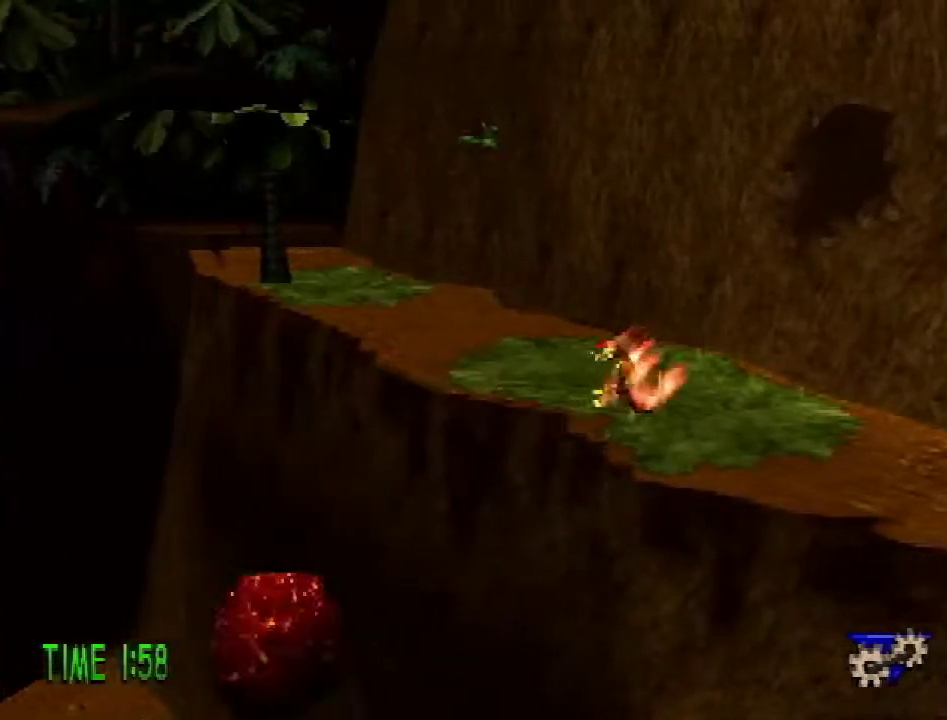
{"buttons": ["SQUARE", "DPAD_UP", "DPAD_LEFT"], "events": [[284, "DPAD_UP", "down"], [467, "SQUARE", "down"]]}
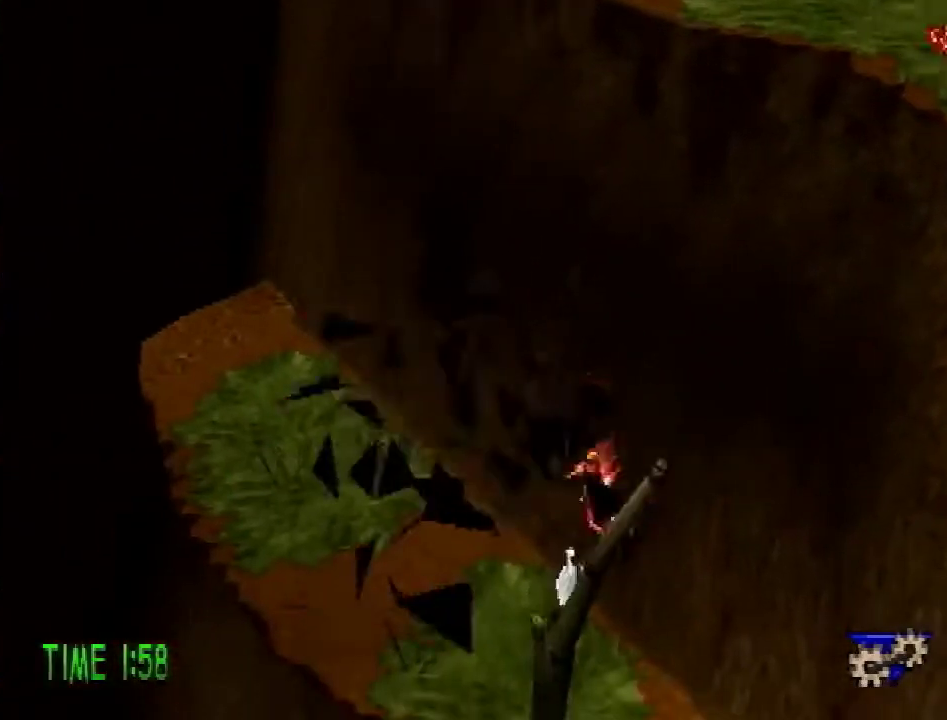
{"buttons": ["DPAD_RIGHT"], "events": [[83, "SQUARE", "up"], [200, "DPAD_LEFT", "up"], [200, "DPAD_UP", "up"], [400, "DPAD_RIGHT", "down"], [417, "DPAD_DOWN", "down"], [500, "DPAD_DOWN", "up"]]}
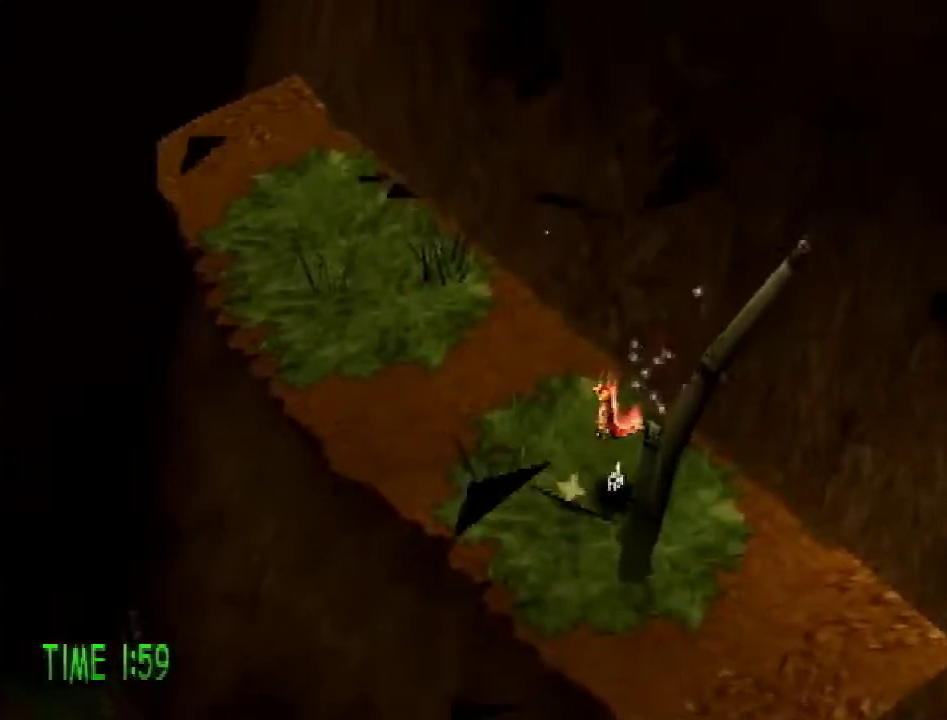
{"buttons": [], "events": [[34, "DPAD_RIGHT", "up"], [167, "L1", "down"], [234, "L1", "up"], [317, "L1", "down"], [367, "L1", "up"]]}
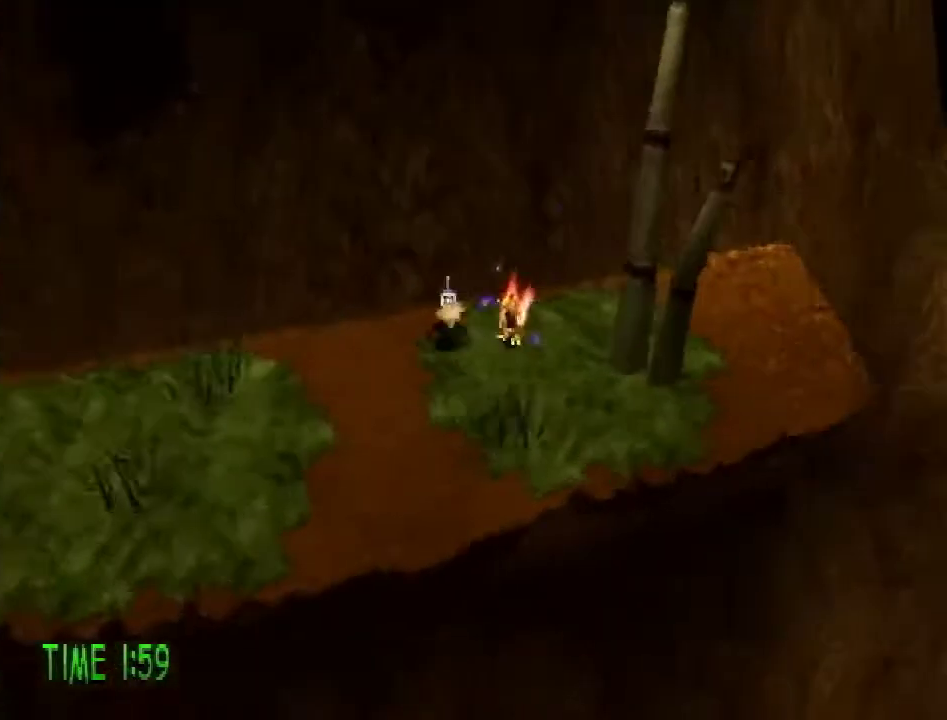
{"buttons": [], "events": []}
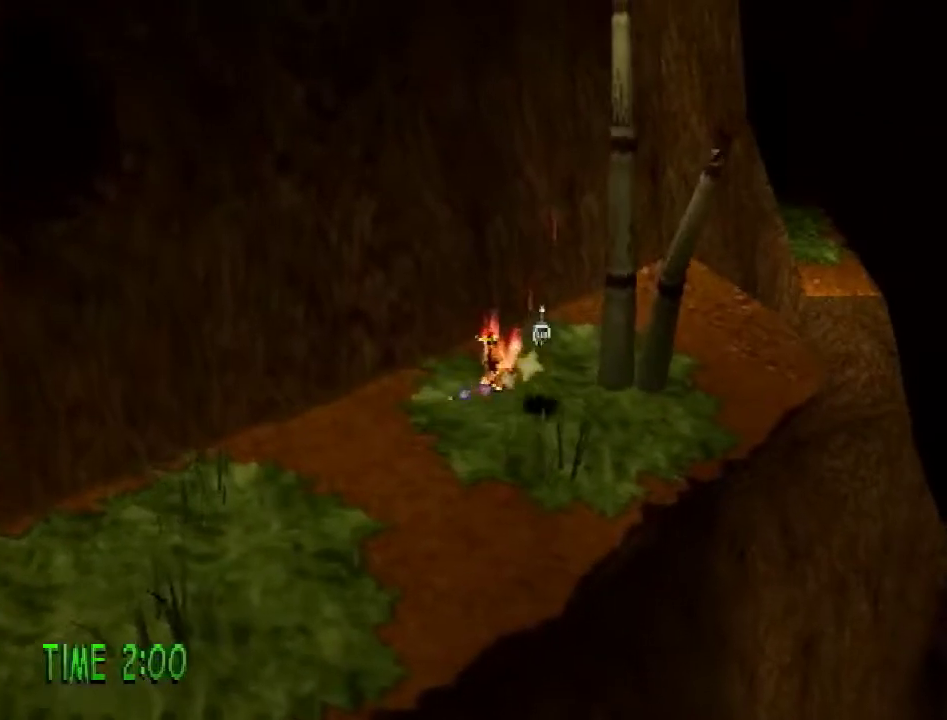
{"buttons": [], "events": []}
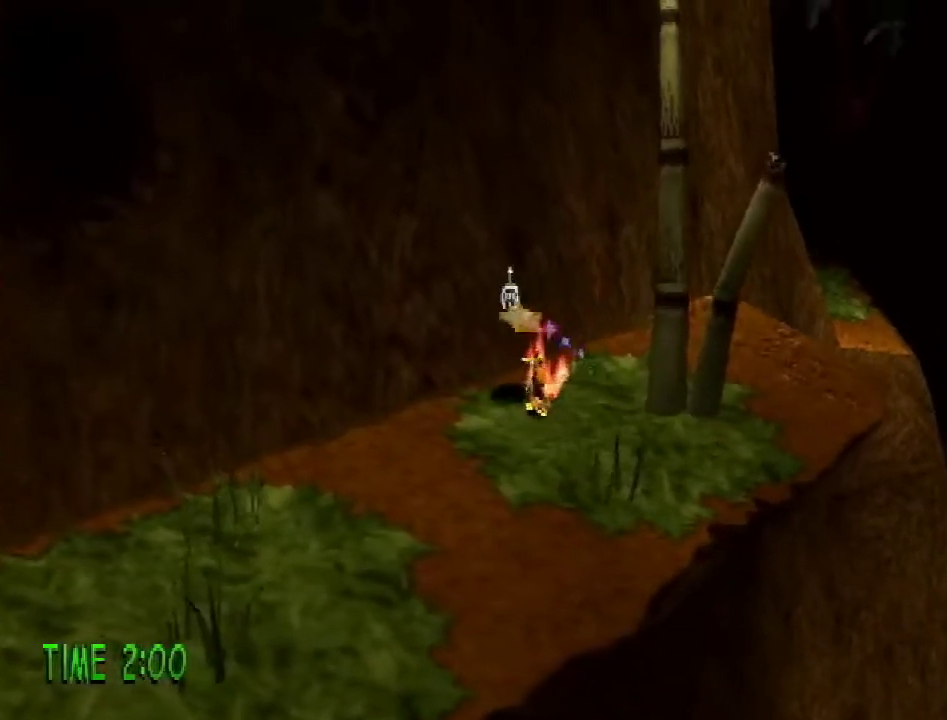
{"buttons": [], "events": []}
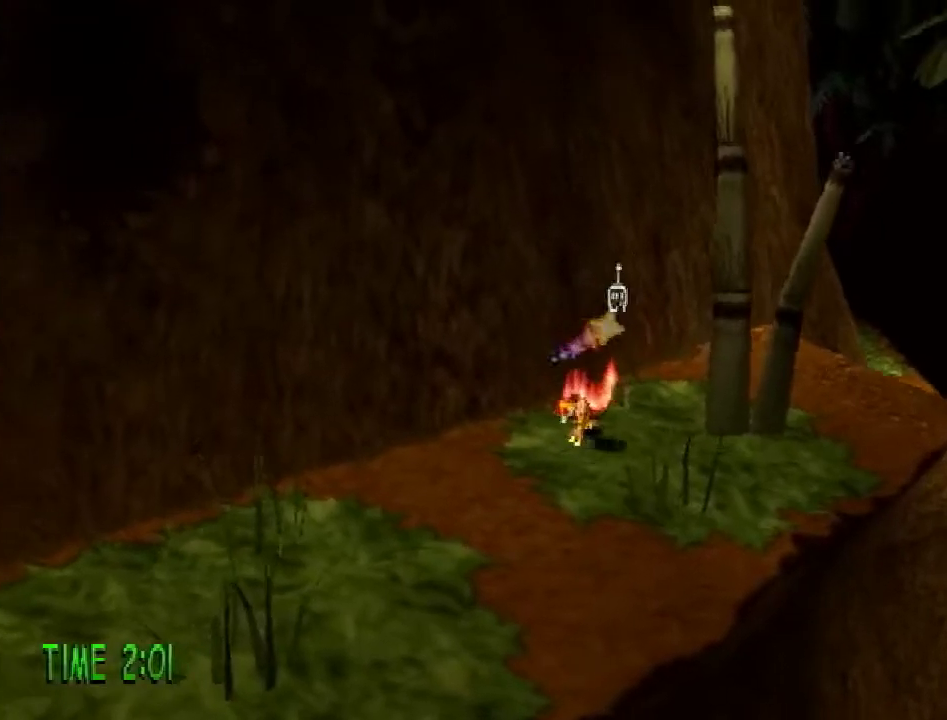
{"buttons": [], "events": []}
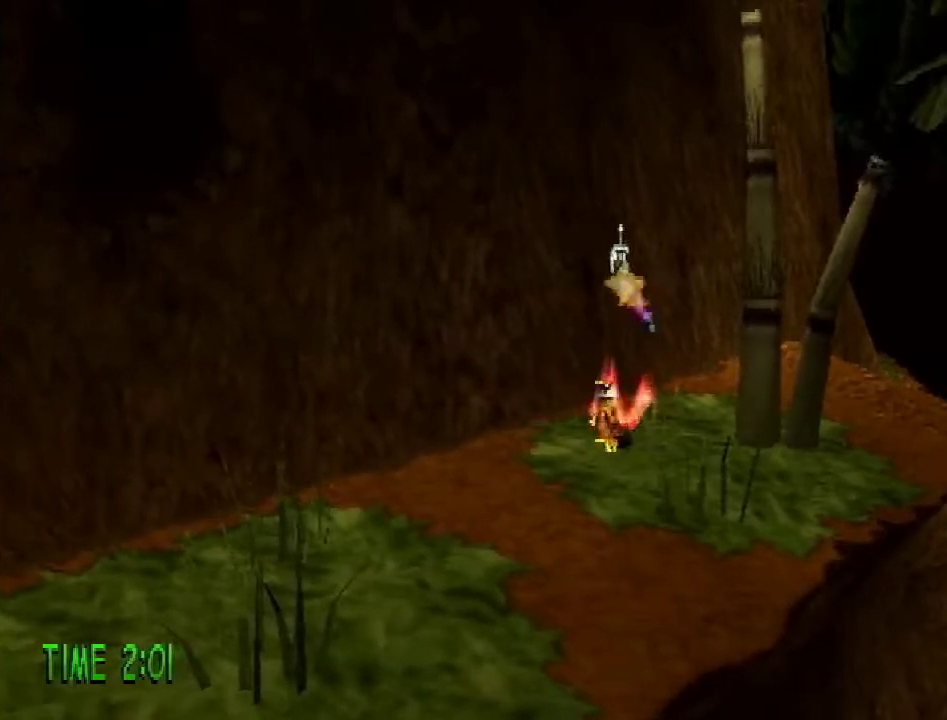
{"buttons": ["DPAD_UP", "DPAD_RIGHT"], "events": [[167, "DPAD_UP", "down"], [183, "DPAD_RIGHT", "down"]]}
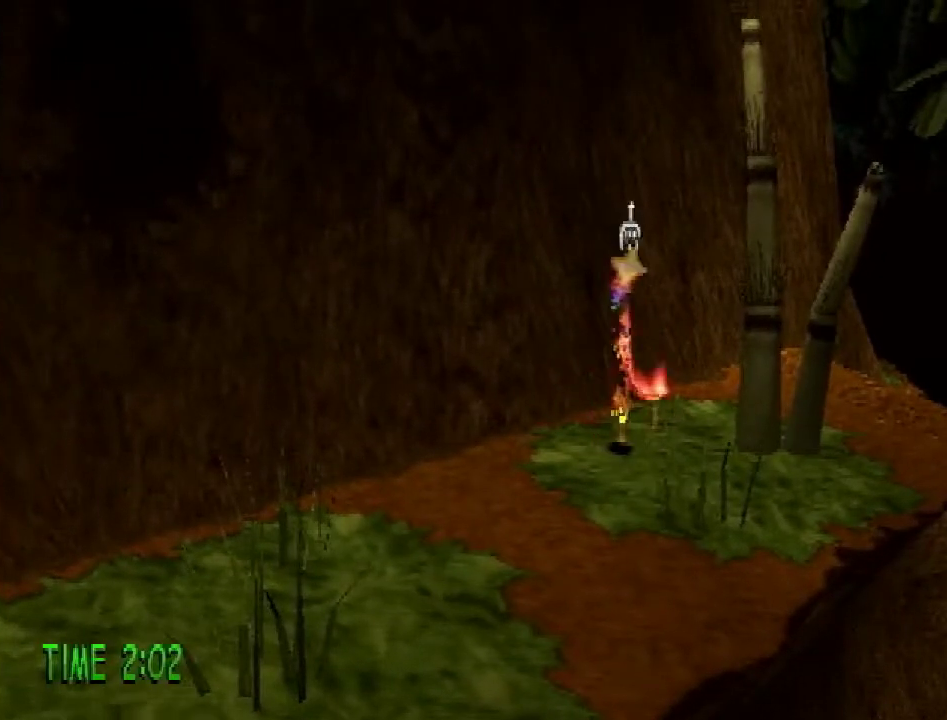
{"buttons": ["DPAD_UP", "DPAD_RIGHT"], "events": []}
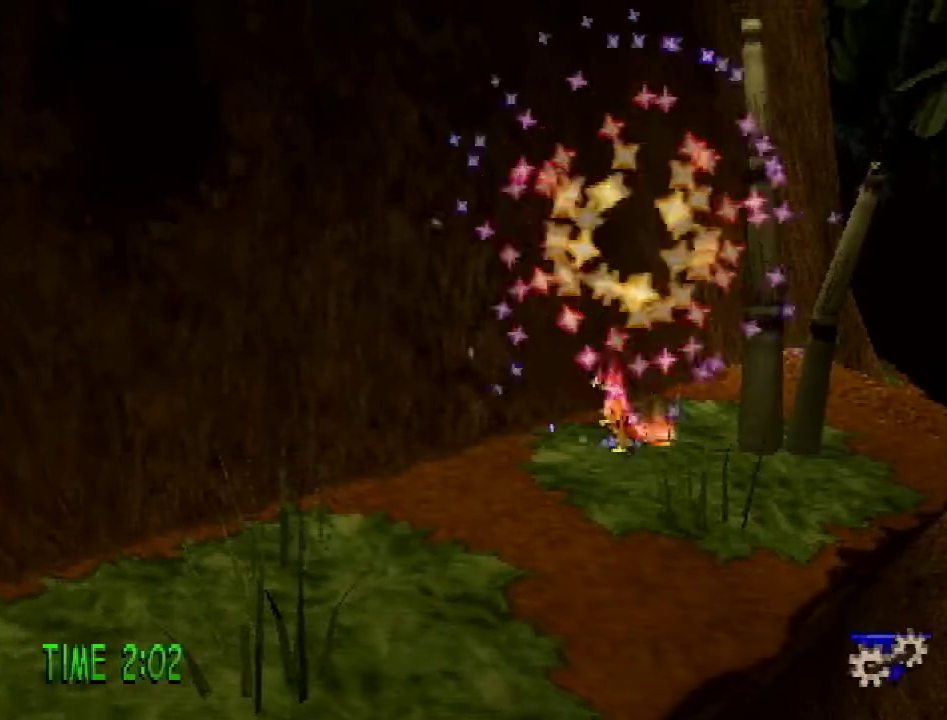
{"buttons": ["DPAD_UP", "DPAD_RIGHT"], "events": []}